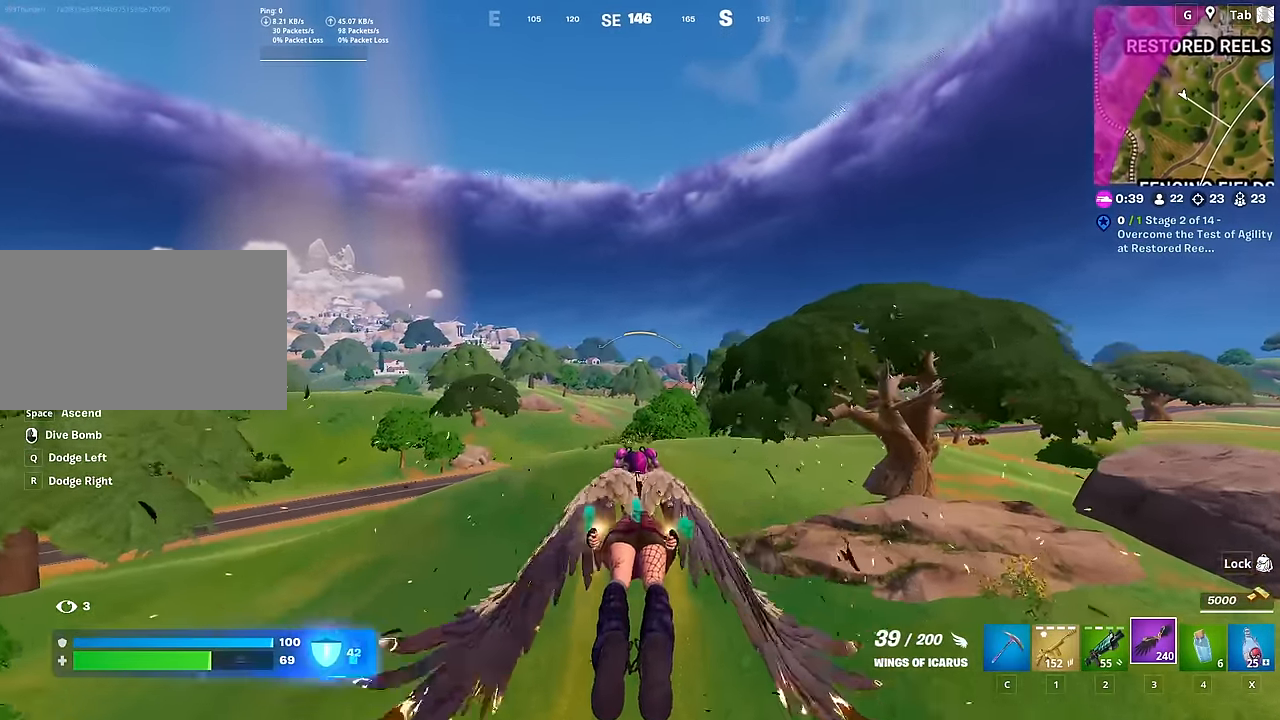
Gameplay with keyboard and mouse; each line is a JSON object with the keys and mouse buttons held at the frame after it. "events" lists presses ("down") and releases ("up") of "1", "2", "3", "4", "5", "a", "alt", "c", "caps_lock", "ctrl", "d", "e", "f", "g", "q", "r", "s", "shift", "space", "t", "tab", "v", "w", "x", "z", "mouse_left", "mouse_wheel" and "mouse_right" between this image and that frame as [ms after this image, input, new state], when the widget could be followed in between. "mouse_left", "mouse_wheel", "mouse_right" = the "left", "wheel", "right" buttons of the "mouse" list. No other keys are recorded. "wheel" means that the mouse wheel is clicked or scrolled. "mouse_move" is the direction in which the mouse moves at that frame (one of eight, or "still"), when it could be read.
{"keys": ["shift", "w"], "mouse": [], "mouse_move": "still", "events": []}
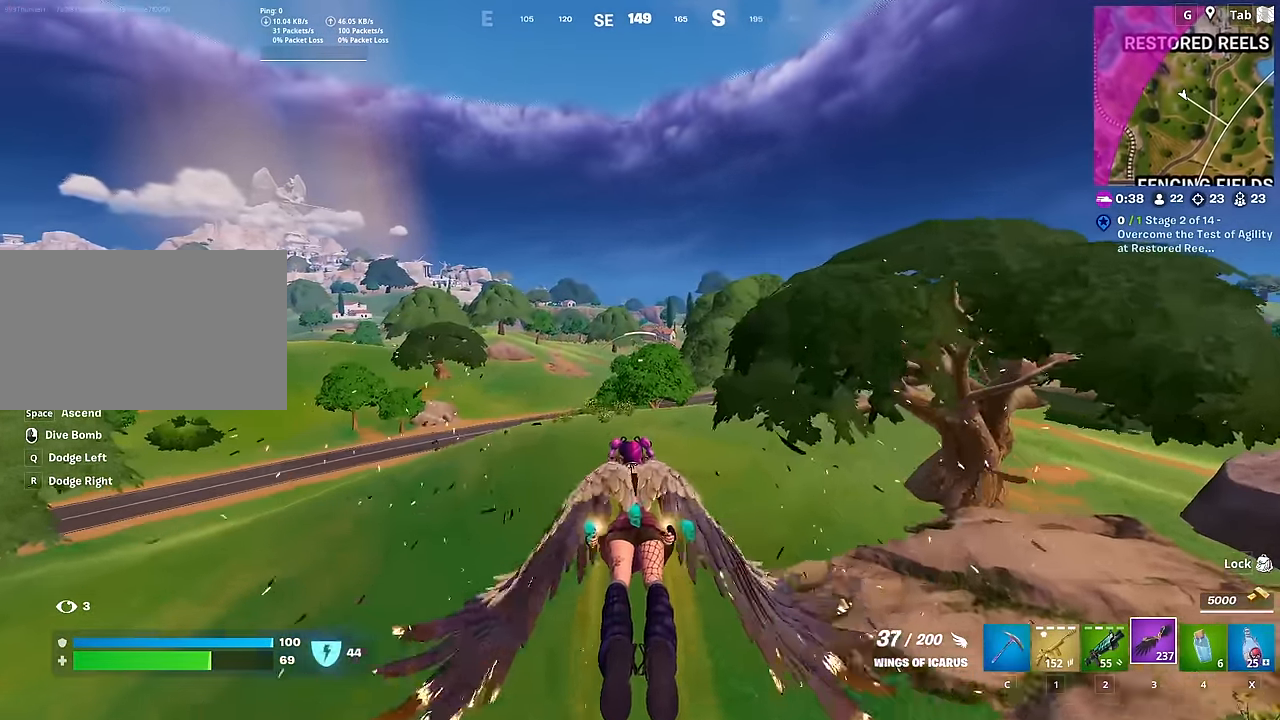
{"keys": ["shift", "w"], "mouse": [], "mouse_move": "still", "events": []}
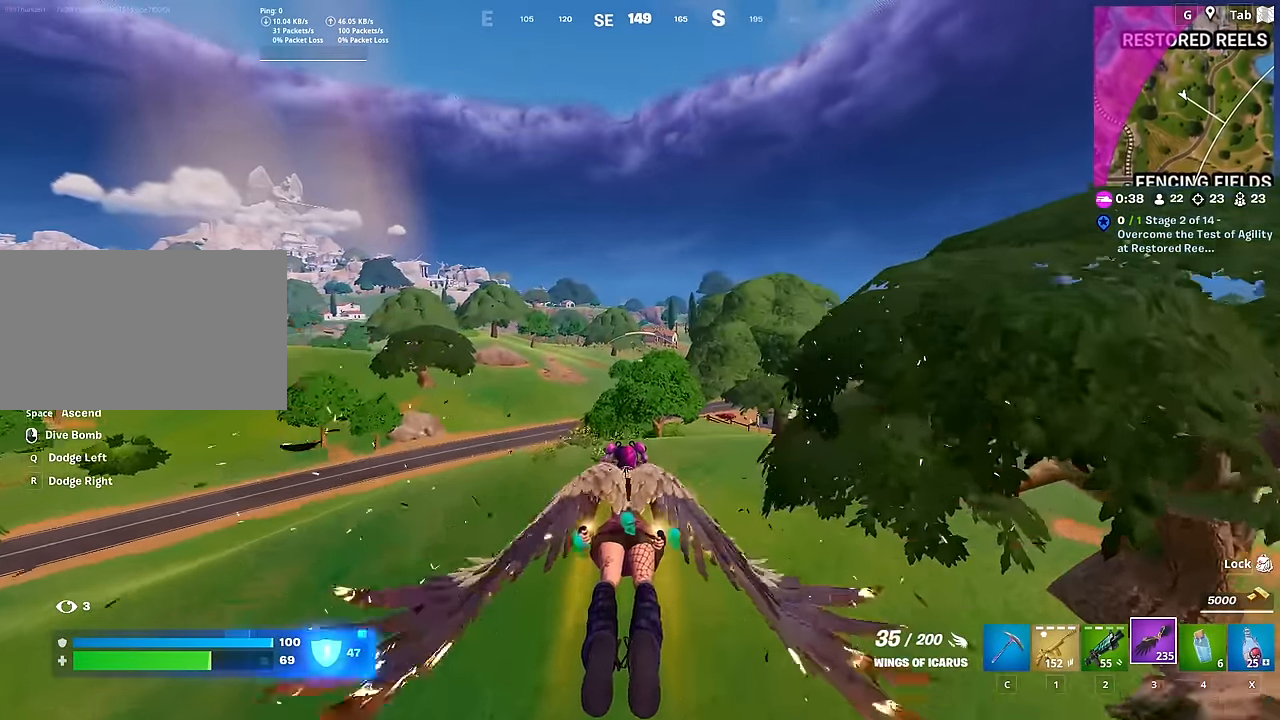
{"keys": ["shift", "w"], "mouse": [], "mouse_move": "still", "events": []}
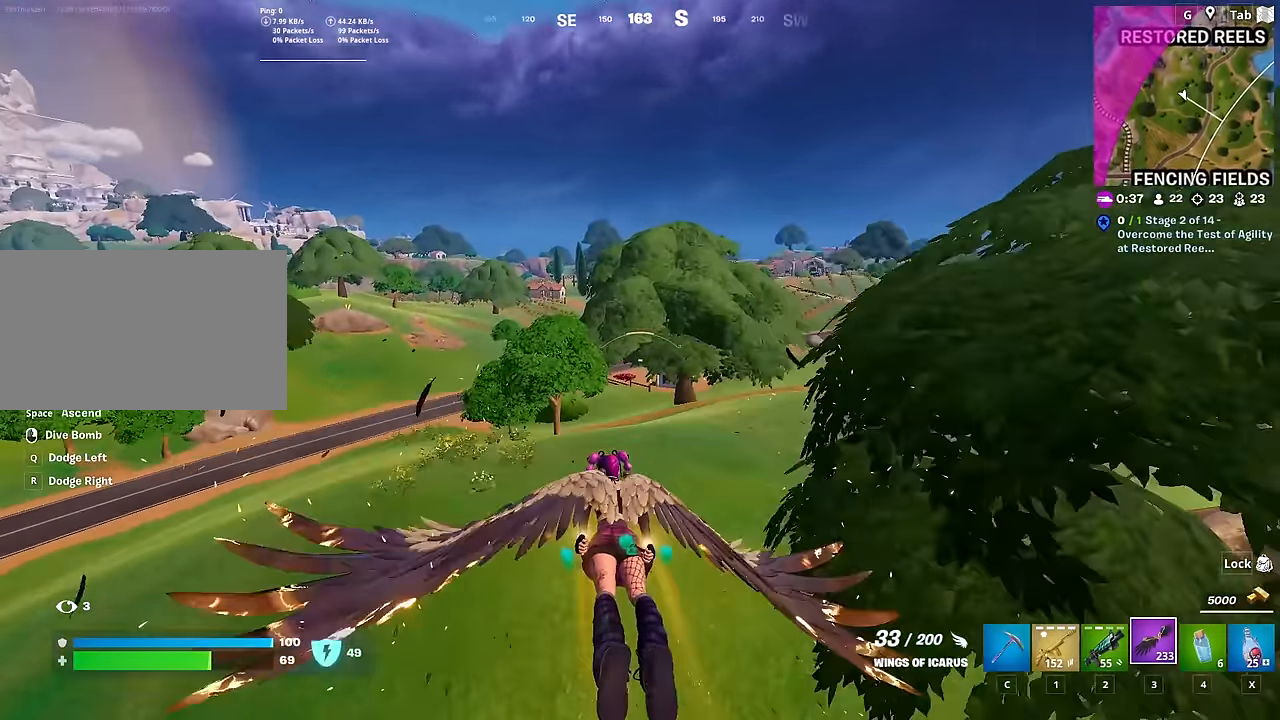
{"keys": ["shift", "w"], "mouse": [], "mouse_move": "still", "events": []}
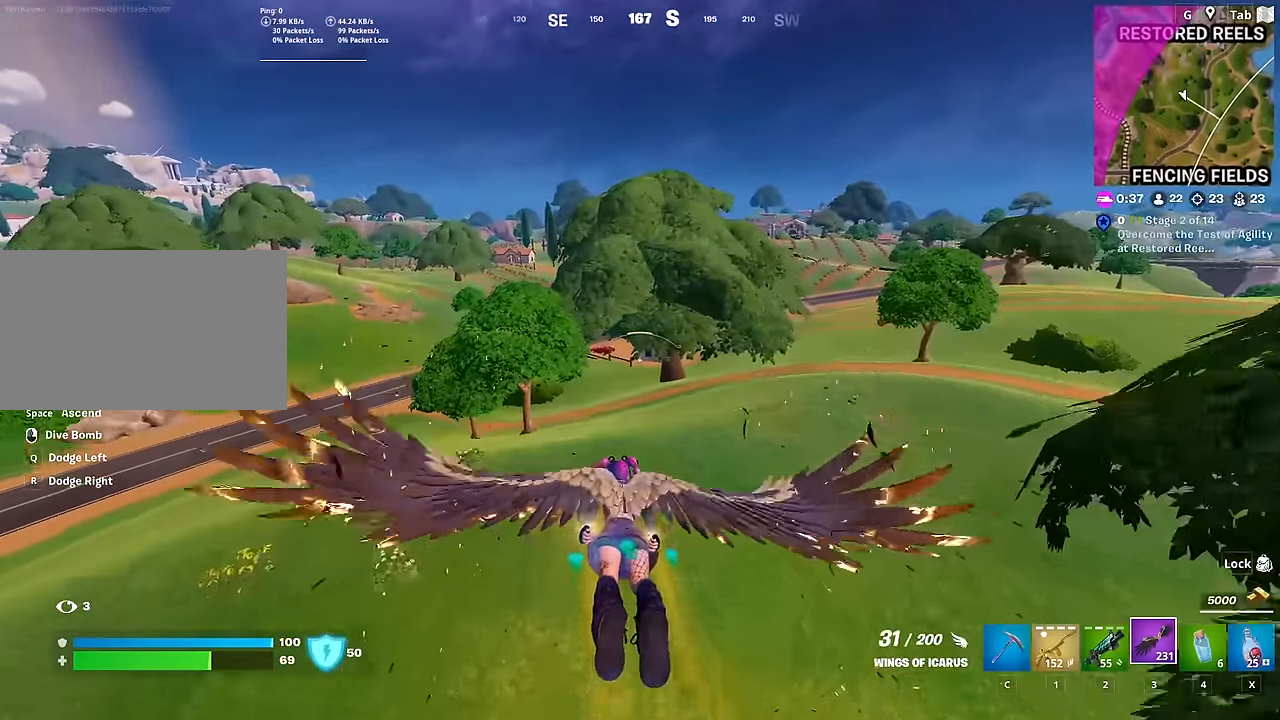
{"keys": ["shift", "w"], "mouse": [], "mouse_move": "still", "events": []}
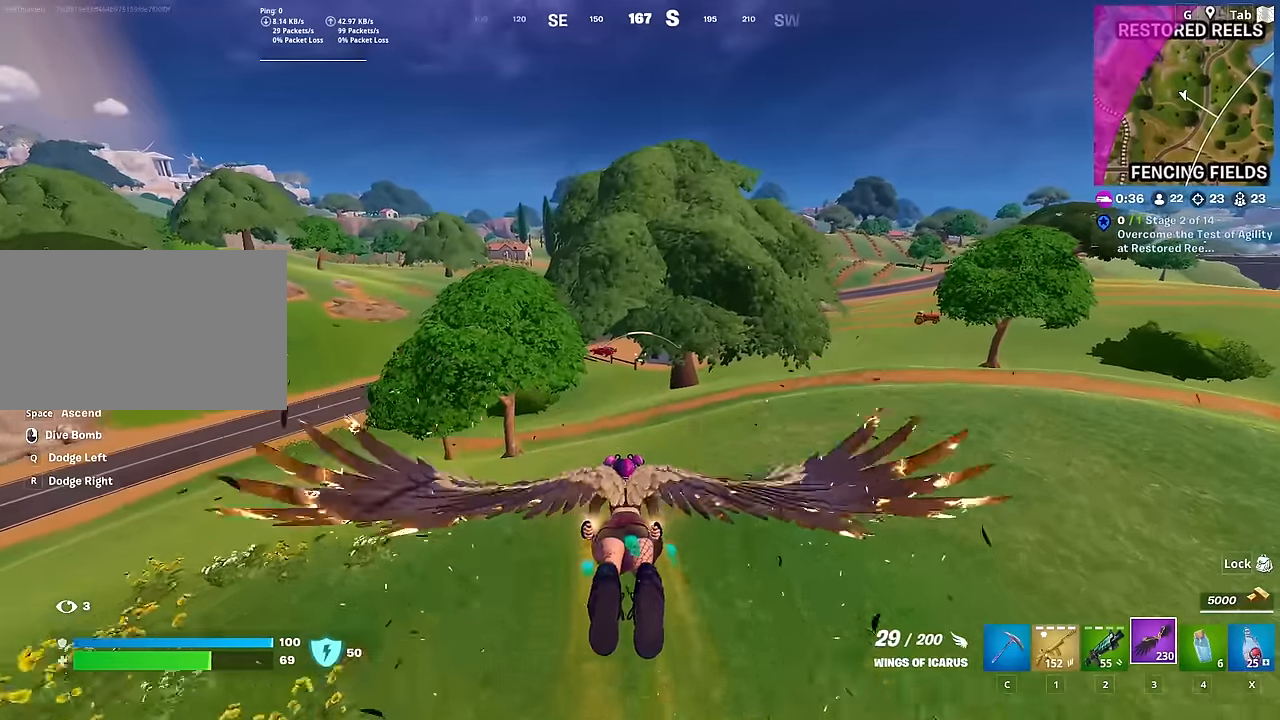
{"keys": ["shift", "w"], "mouse": [], "mouse_move": "down", "events": []}
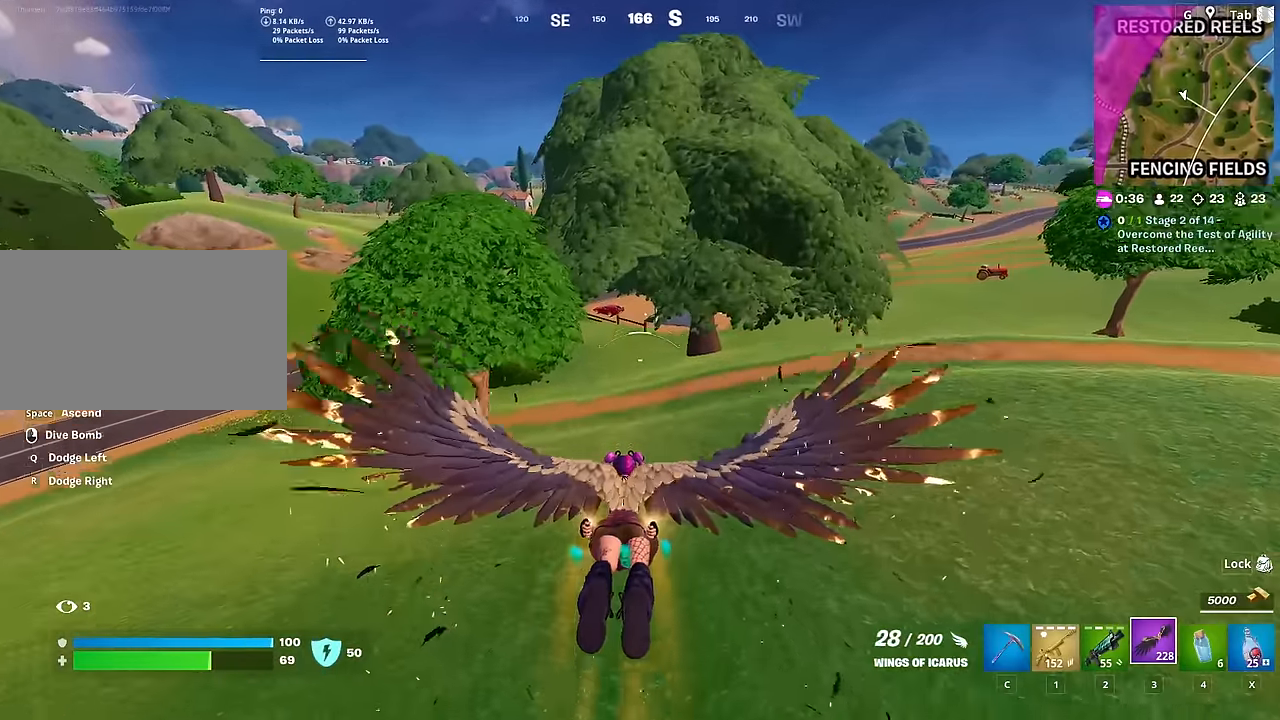
{"keys": ["shift", "w"], "mouse": [], "mouse_move": "still", "events": []}
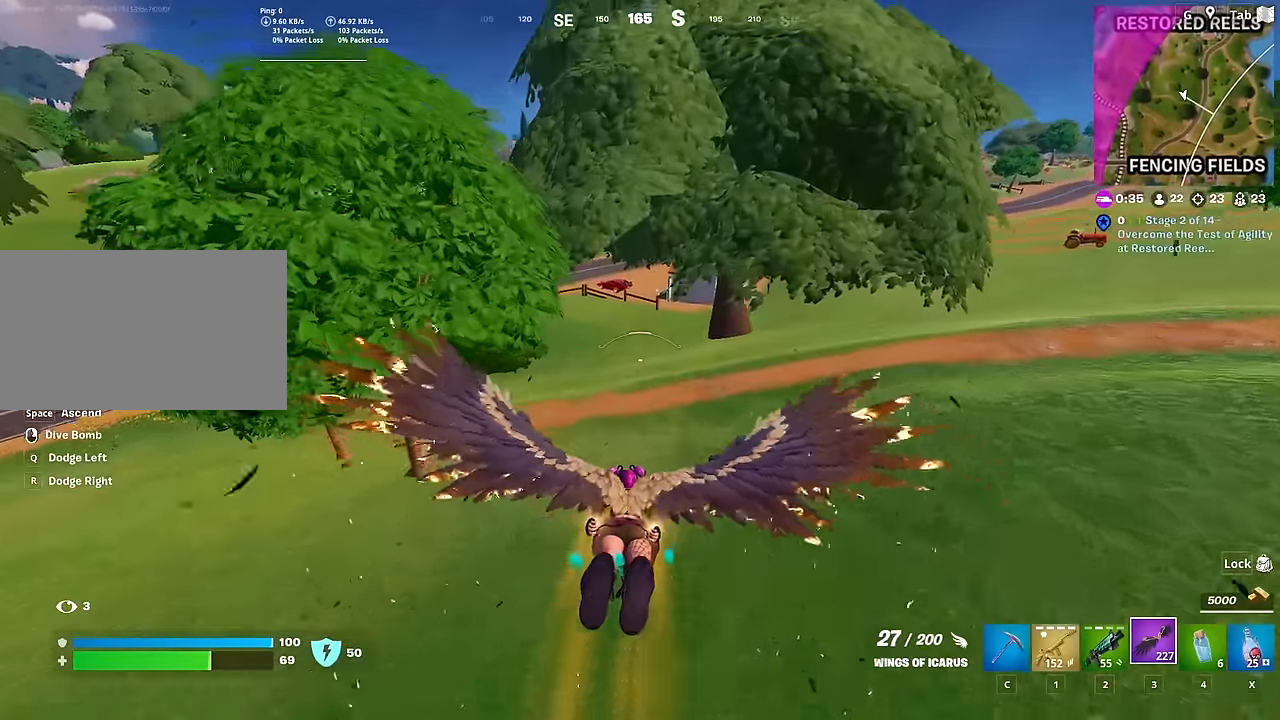
{"keys": ["shift", "w"], "mouse": [], "mouse_move": "still", "events": []}
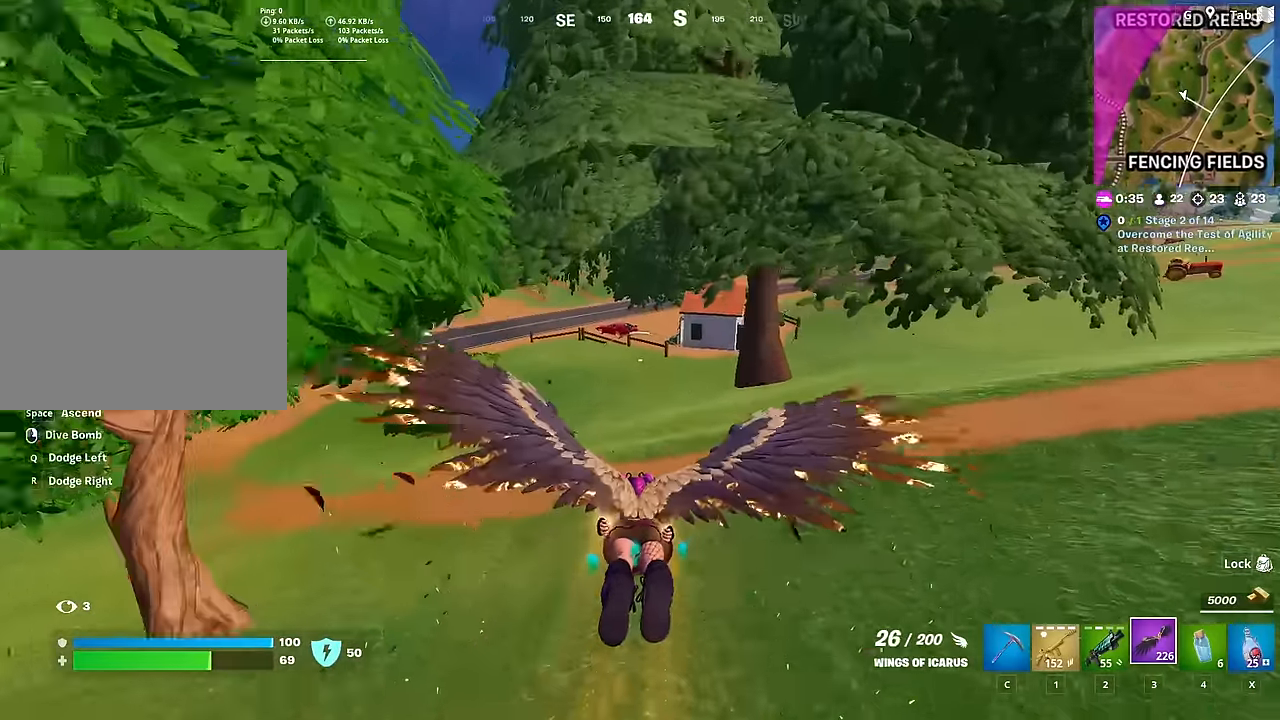
{"keys": ["shift", "w"], "mouse": [], "mouse_move": "still", "events": []}
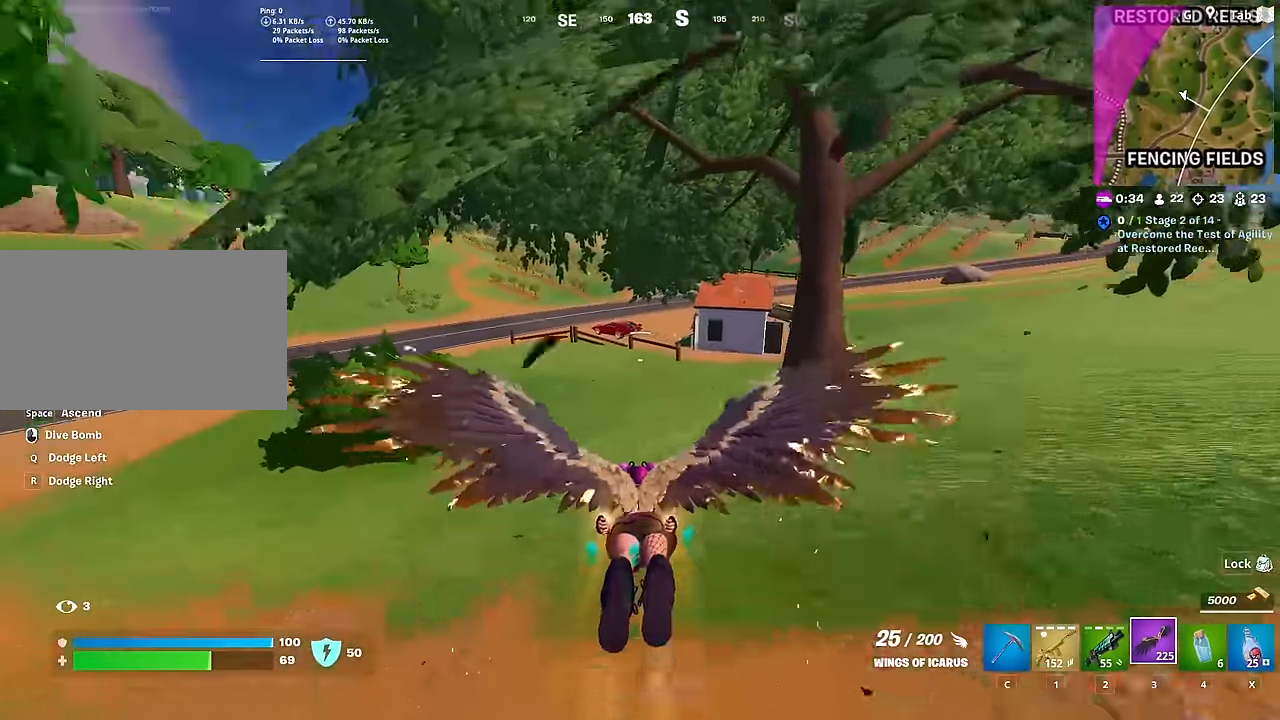
{"keys": ["shift", "w"], "mouse": [], "mouse_move": "still", "events": []}
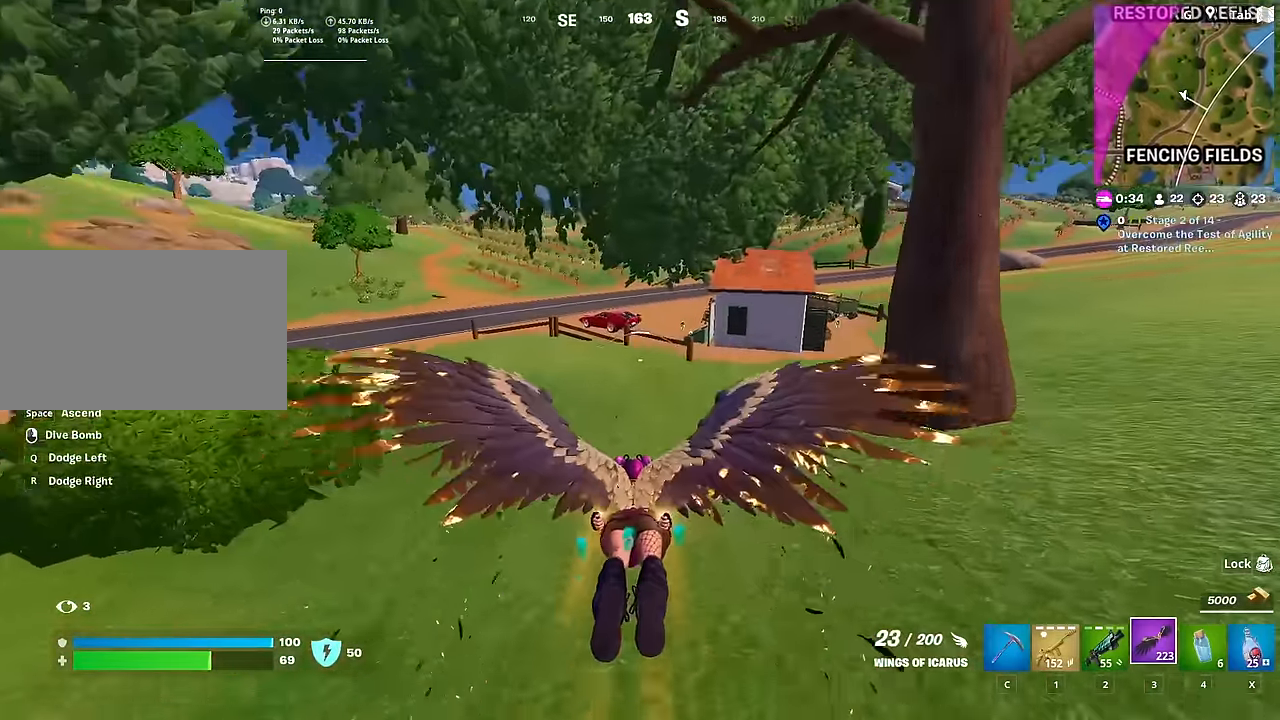
{"keys": ["w"], "mouse": [], "mouse_move": "still", "events": [[350, "shift", "up"]]}
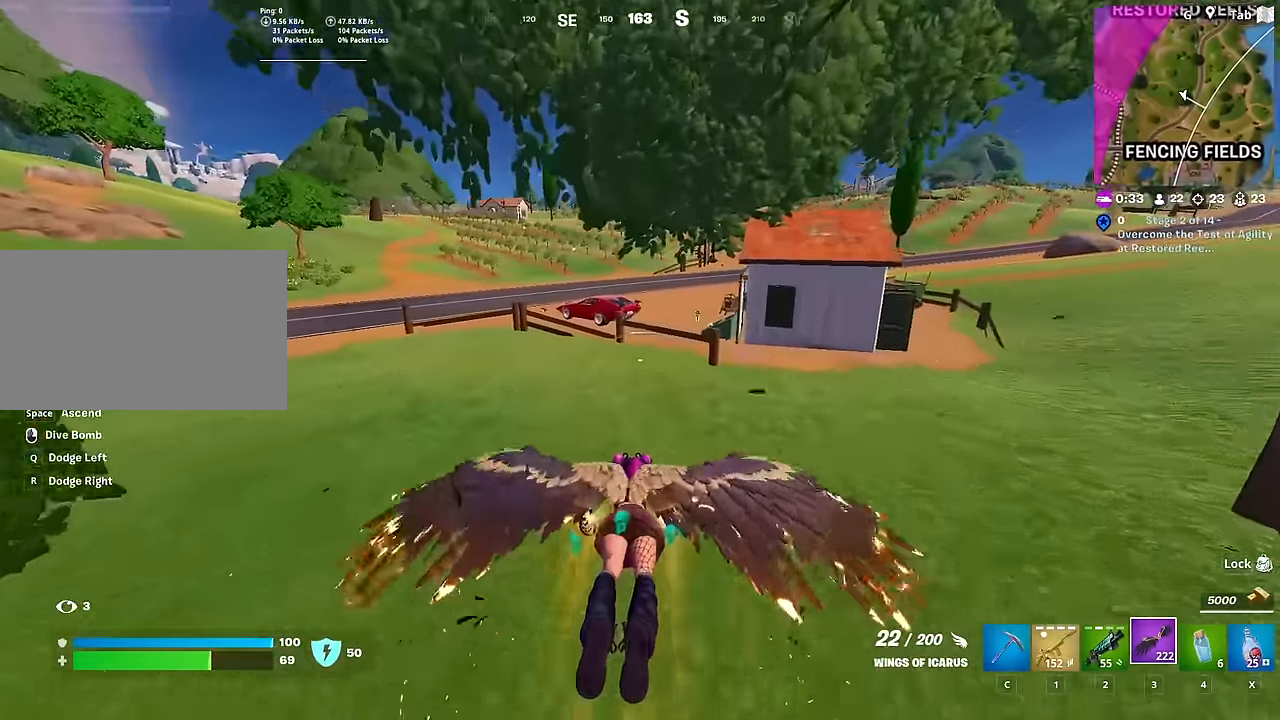
{"keys": ["shift", "w"], "mouse": [], "mouse_move": "right", "events": [[134, "shift", "down"]]}
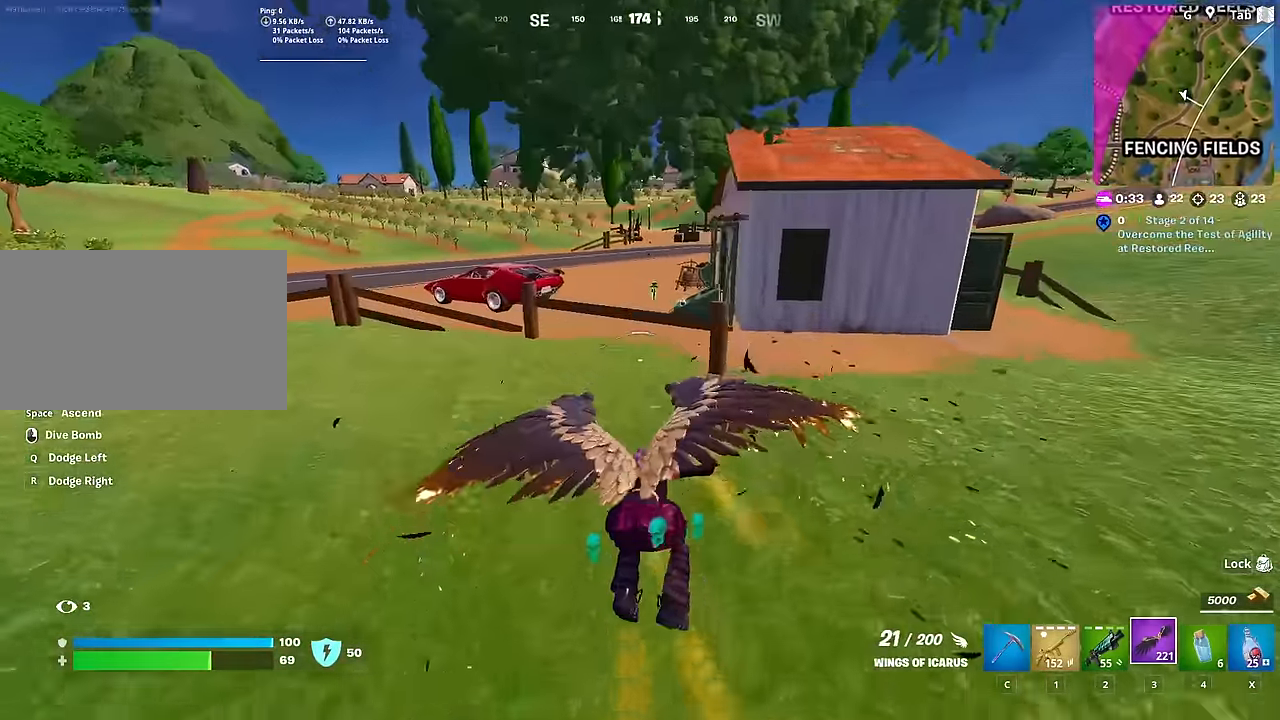
{"keys": ["d", "space", "w"], "mouse": [], "mouse_move": "right", "events": [[233, "shift", "up"], [333, "d", "down"], [333, "space", "down"]]}
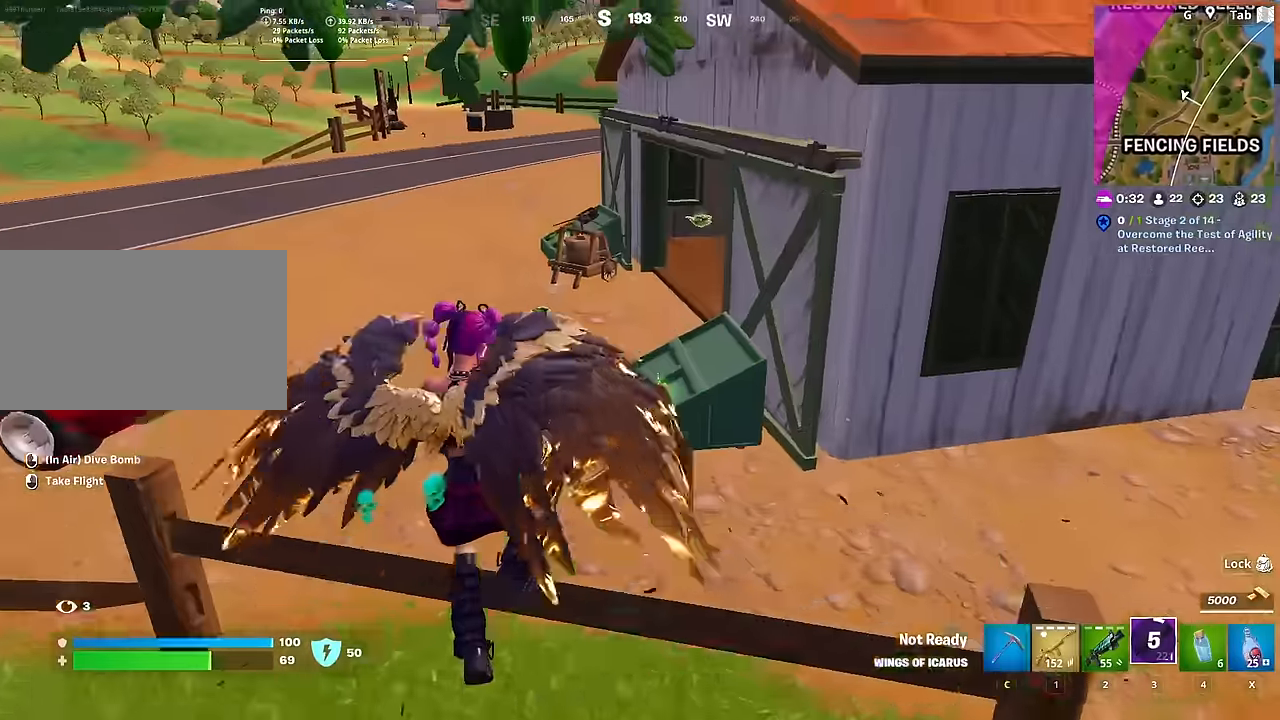
{"keys": ["r", "w"], "mouse": [], "mouse_move": "right", "events": [[33, "d", "up"], [33, "space", "up"], [217, "1", "down"], [367, "1", "up"], [450, "r", "down"]]}
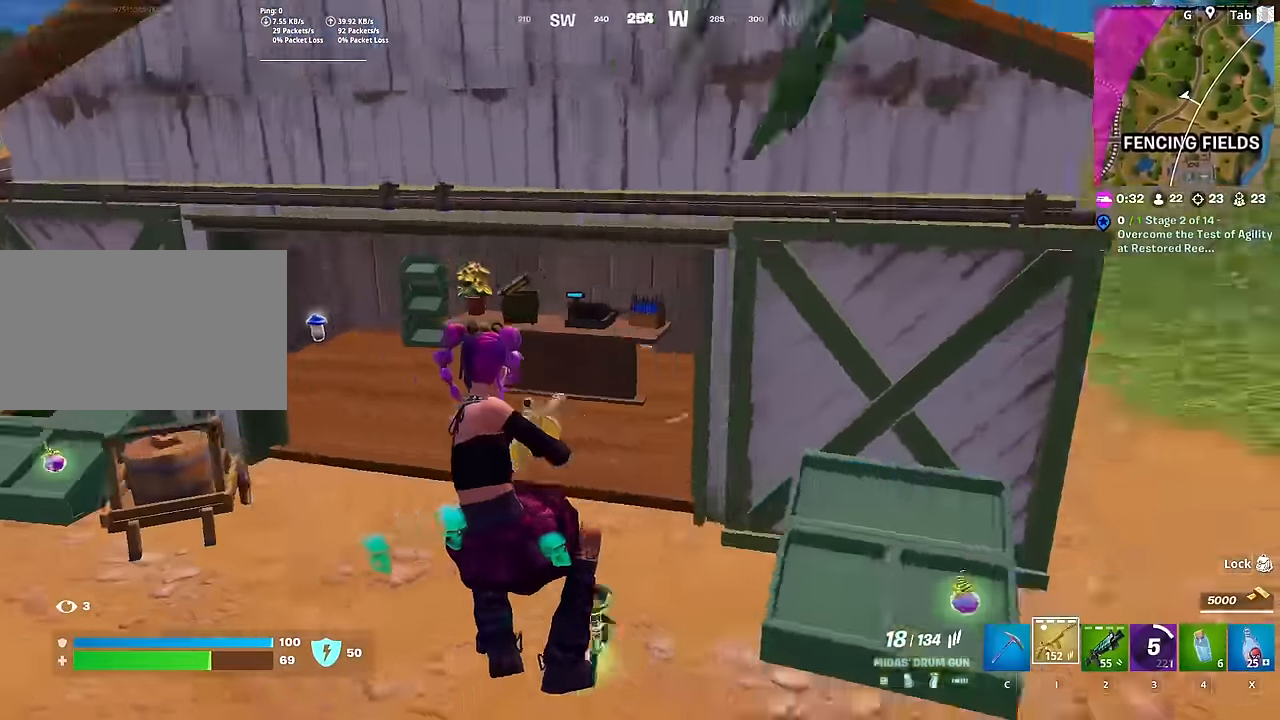
{"keys": ["w"], "mouse": [], "mouse_move": "still", "events": [[133, "r", "up"], [166, "r", "down"], [317, "r", "up"]]}
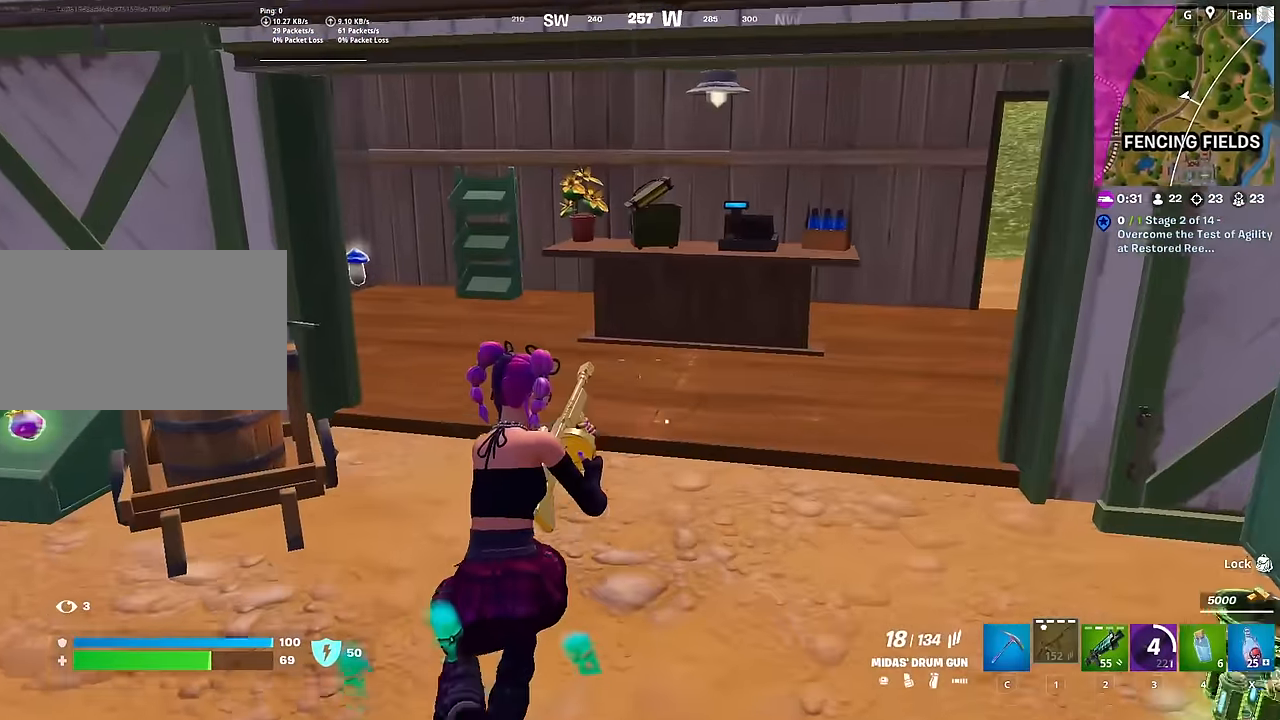
{"keys": ["w"], "mouse": [], "mouse_move": "left", "events": []}
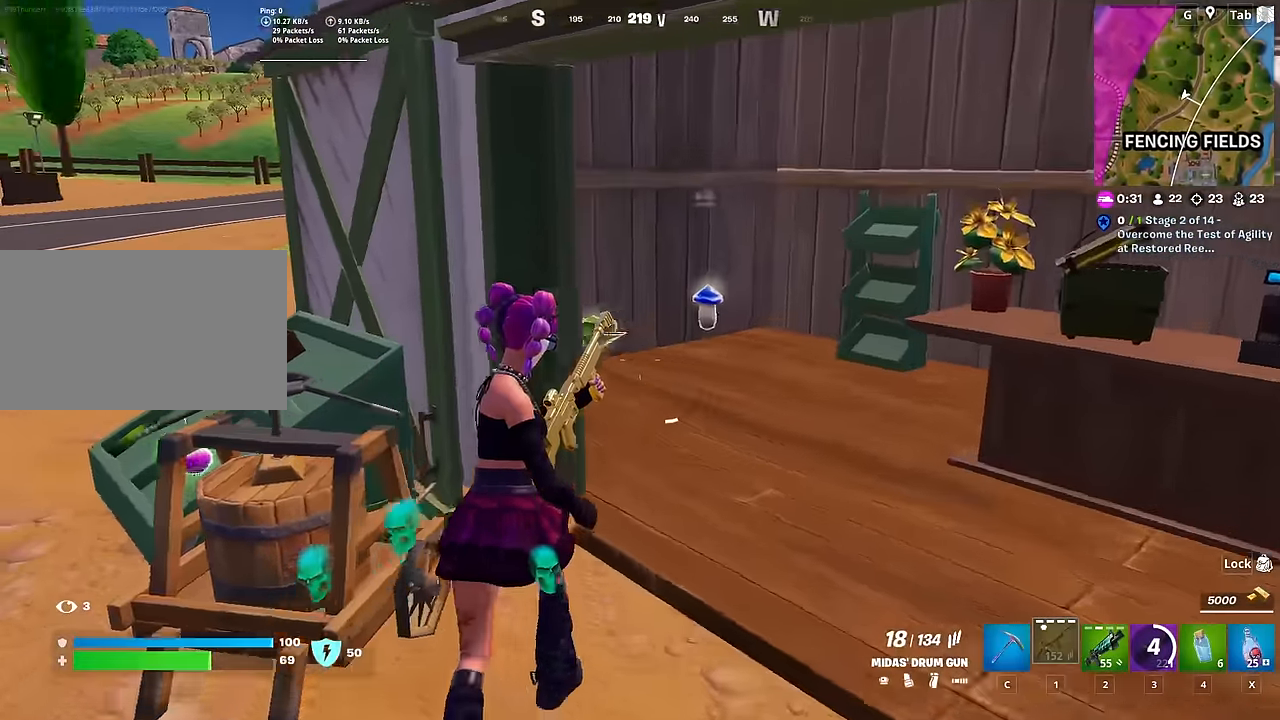
{"keys": ["d", "w"], "mouse": [], "mouse_move": "left", "events": [[66, "d", "down"]]}
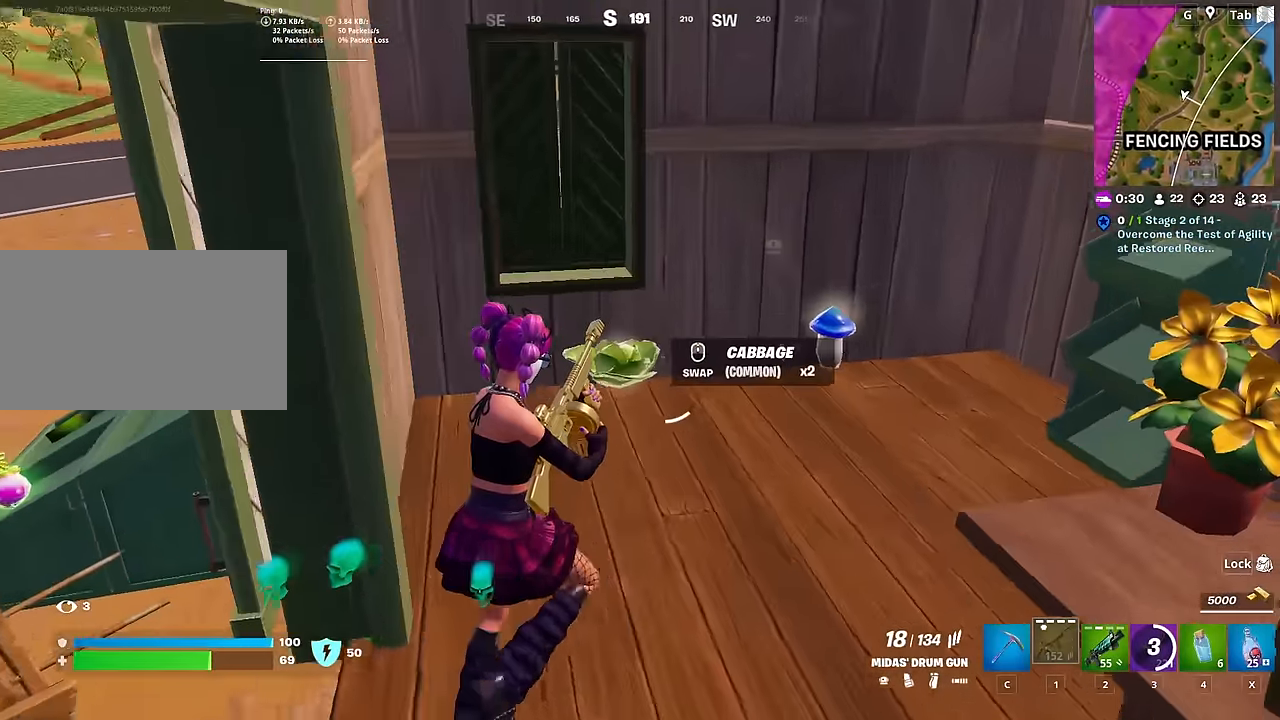
{"keys": ["w"], "mouse": [], "mouse_move": "right", "events": [[100, "d", "up"]]}
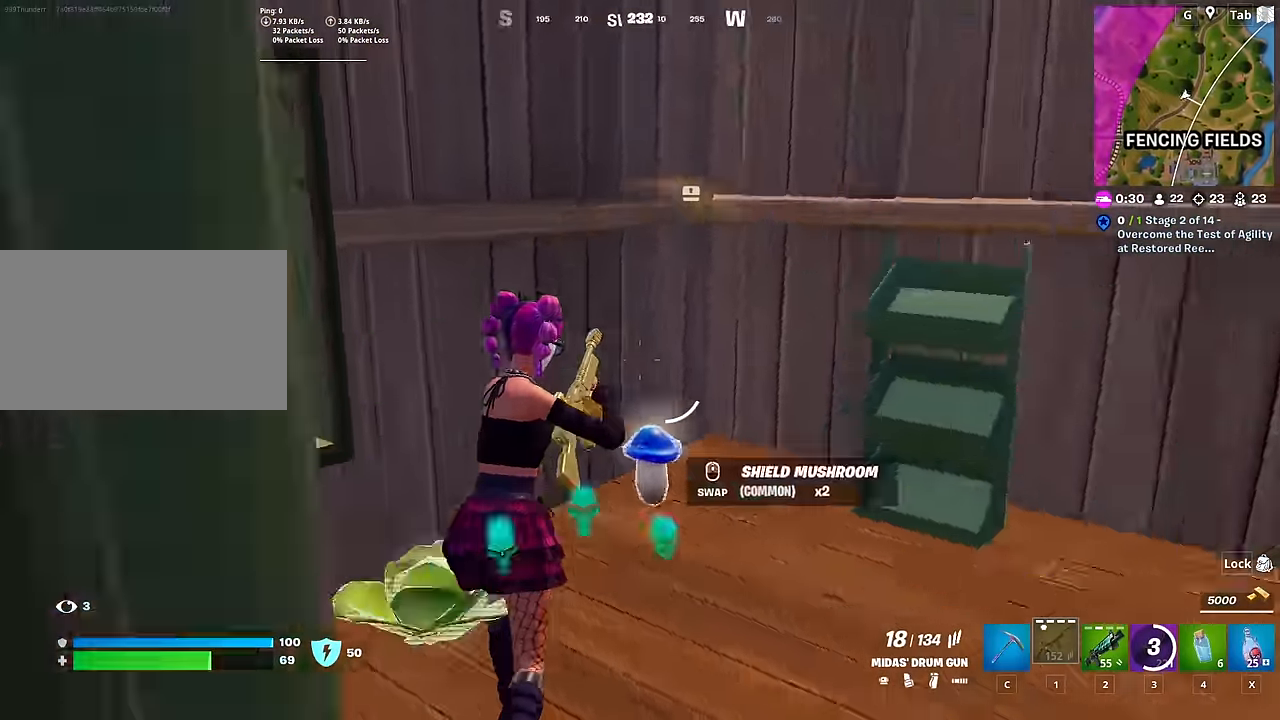
{"keys": ["d"], "mouse": [], "mouse_move": "down-left", "events": [[216, "d", "down"], [267, "w", "up"], [317, "shift", "down"], [500, "shift", "up"]]}
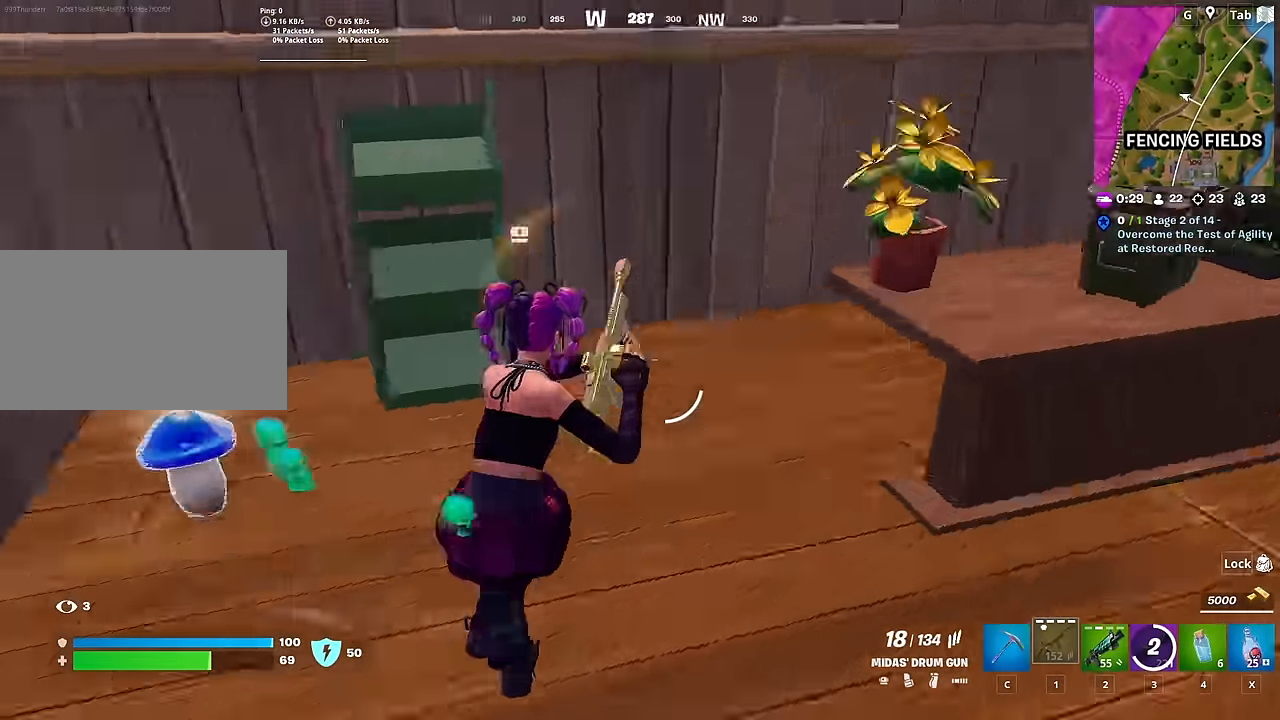
{"keys": ["w"], "mouse": [], "mouse_move": "left", "events": [[50, "s", "down"], [84, "a", "down"], [84, "d", "up"], [234, "s", "up"], [334, "a", "up"], [384, "w", "down"]]}
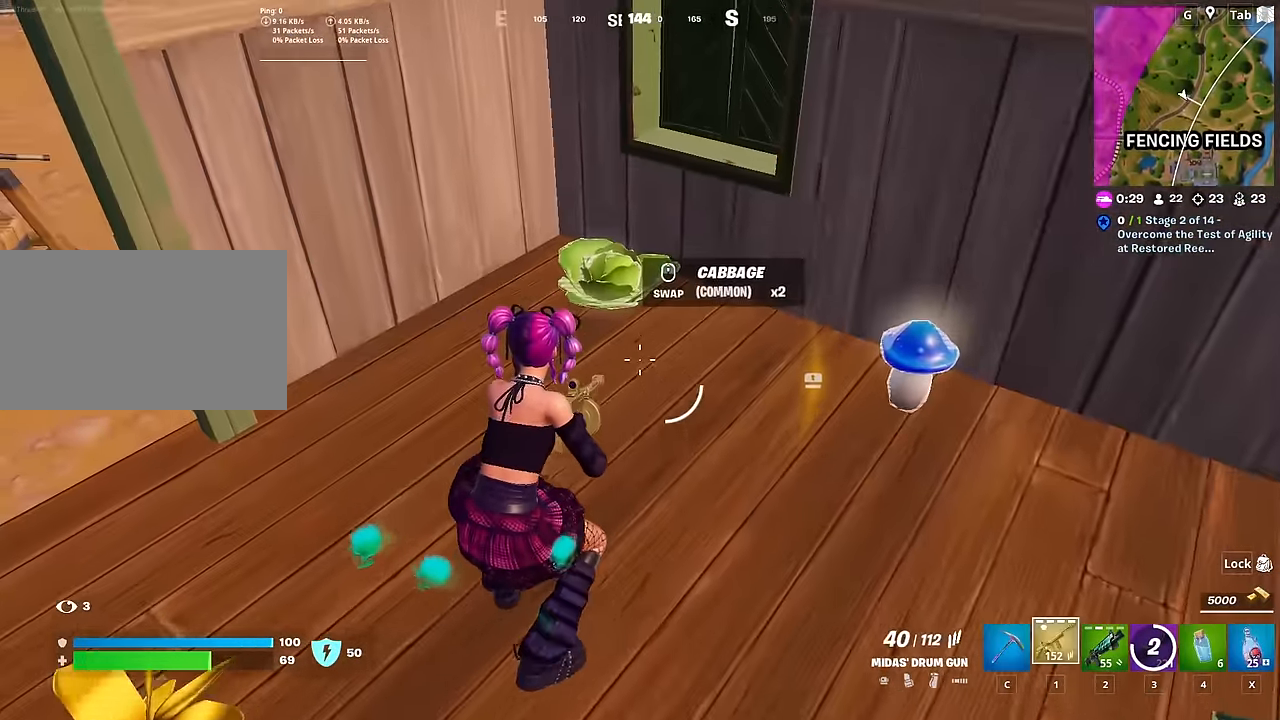
{"keys": ["a", "w"], "mouse": [], "mouse_move": "up"}
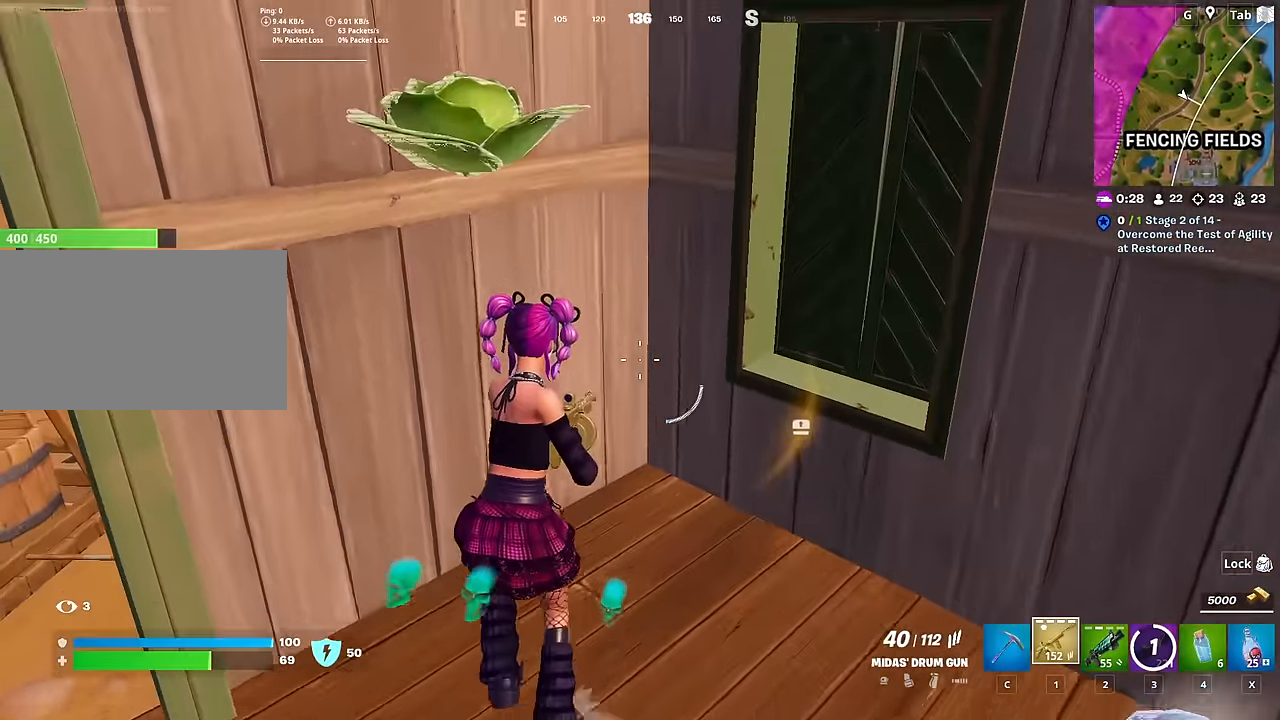
{"keys": ["s", "space"], "mouse": ["left"], "mouse_move": "up", "events": [[33, "d", "down"], [84, "a", "up"], [134, "w", "up"], [217, "shift", "down"], [351, "shift", "up"], [351, "space", "down"], [451, "mouse_left", "down"], [451, "s", "down"], [501, "d", "up"]]}
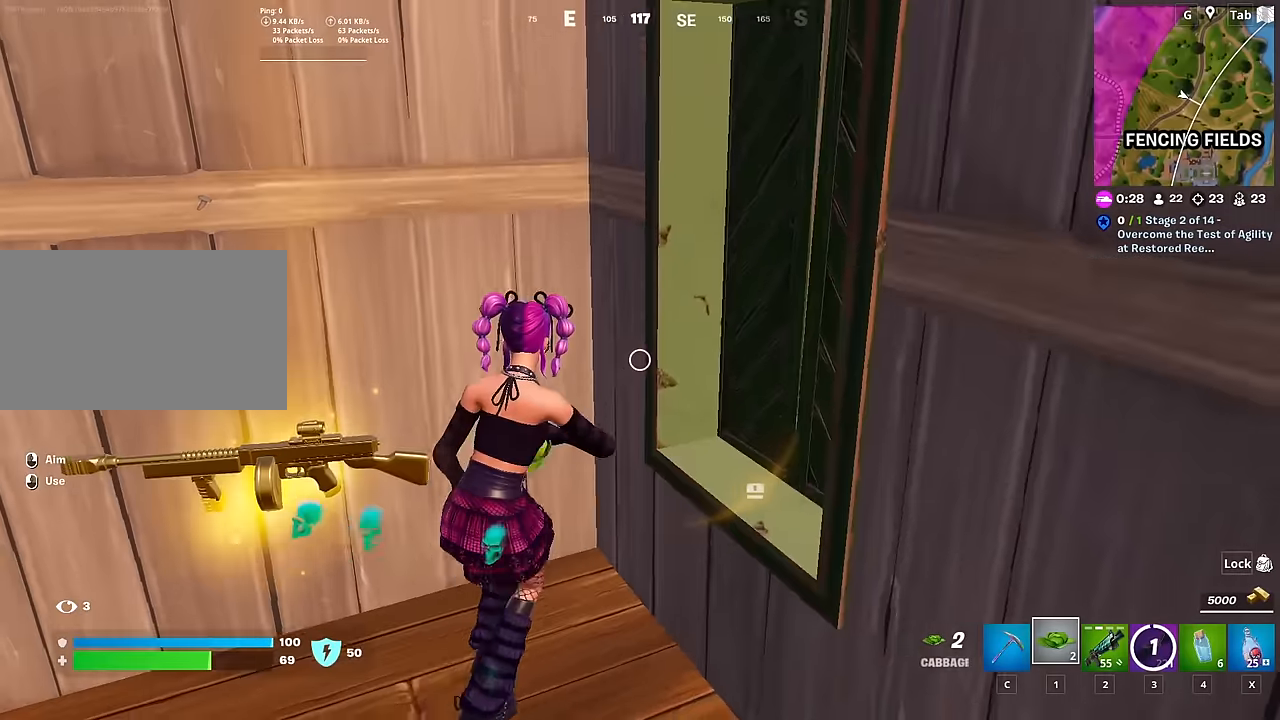
{"keys": ["a"], "mouse": ["left"], "mouse_move": "still", "events": [[50, "a", "down"], [50, "mouse_left", "up"], [100, "mouse_left", "down"], [100, "space", "up"], [183, "mouse_left", "up"], [183, "s", "up"], [284, "mouse_left", "down"], [367, "mouse_left", "up"], [467, "mouse_left", "down"]]}
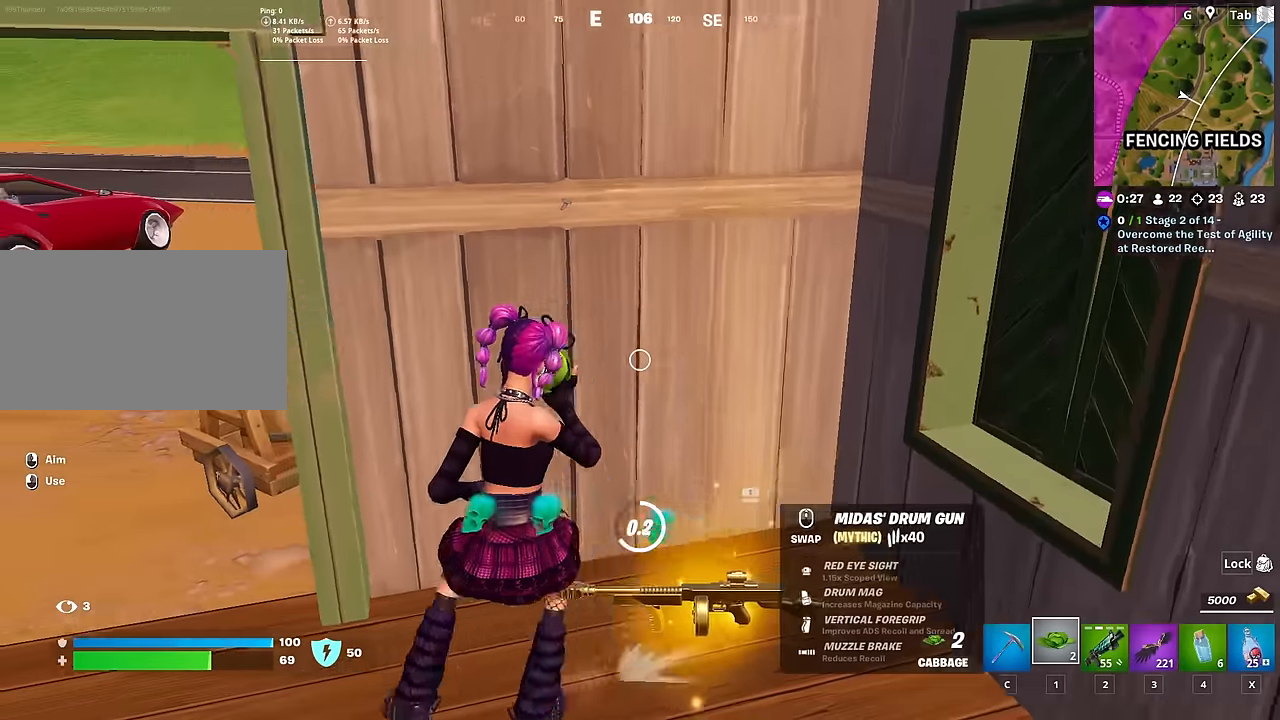
{"keys": ["d"], "mouse": ["left"], "mouse_move": "still", "events": [[50, "mouse_left", "up"], [100, "a", "up"], [100, "d", "down"], [100, "mouse_left", "down"], [100, "s", "down"], [151, "s", "up"], [201, "mouse_left", "up"], [251, "mouse_left", "down"], [251, "shift", "down"], [351, "mouse_left", "up"], [401, "shift", "up"], [434, "mouse_left", "down"]]}
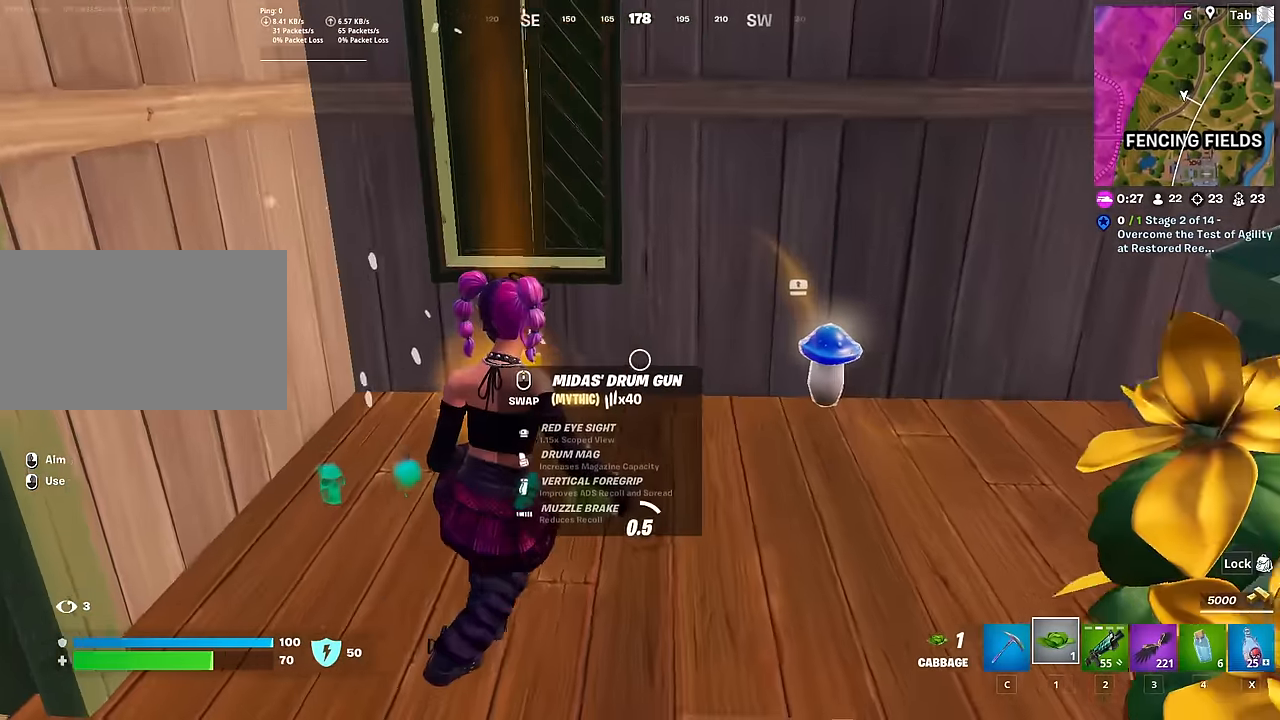
{"keys": ["a", "space"], "mouse": [], "mouse_move": "still", "events": [[67, "mouse_left", "up"], [117, "a", "down"], [117, "d", "up"], [117, "mouse_left", "down"], [267, "mouse_left", "up"], [267, "space", "down"]]}
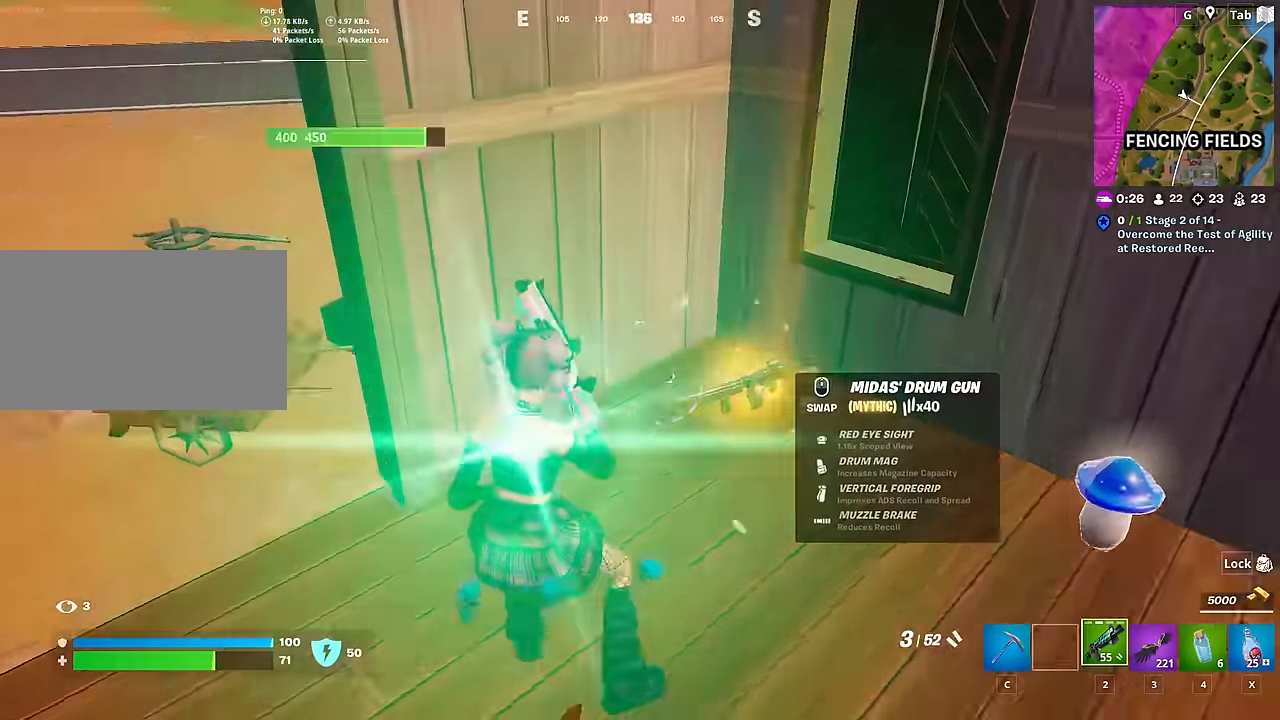
{"keys": ["d"], "mouse": [], "mouse_move": "still", "events": [[50, "space", "up"], [234, "s", "down"], [267, "a", "up"], [267, "d", "down"], [367, "s", "up"]]}
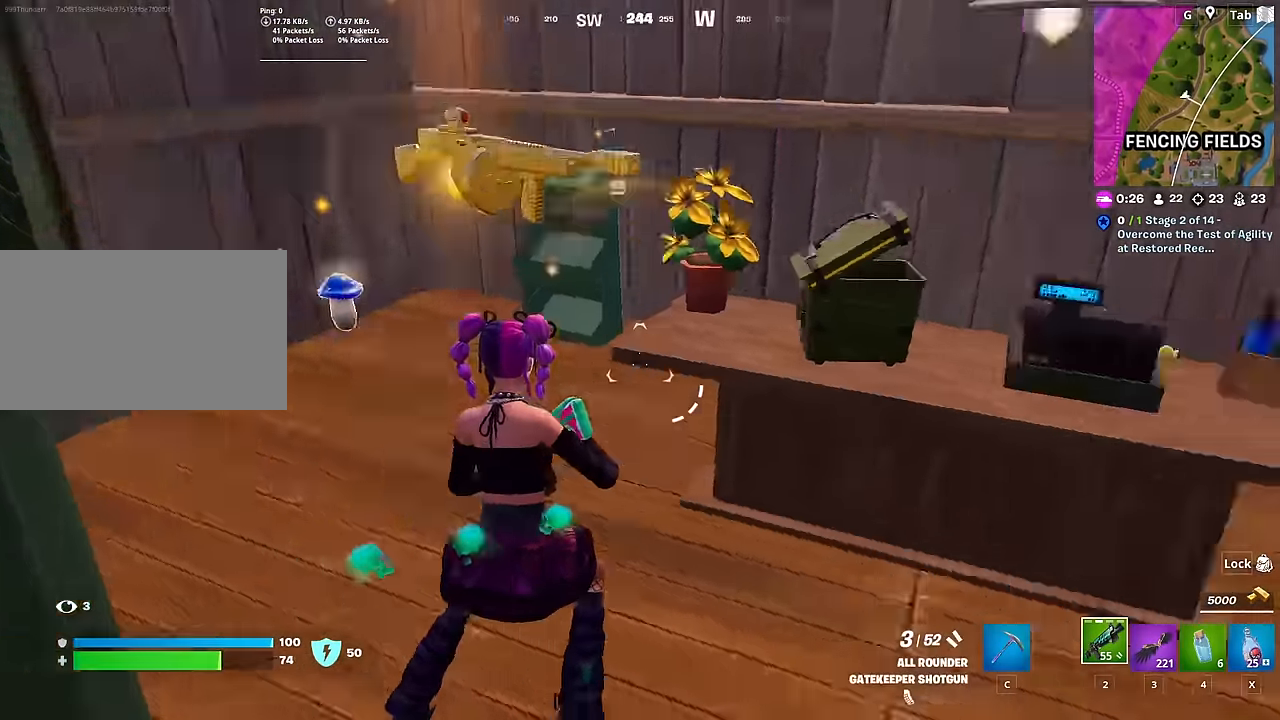
{"keys": ["ctrl", "d", "w"], "mouse": [], "mouse_move": "left", "events": [[200, "w", "down"], [484, "ctrl", "down"]]}
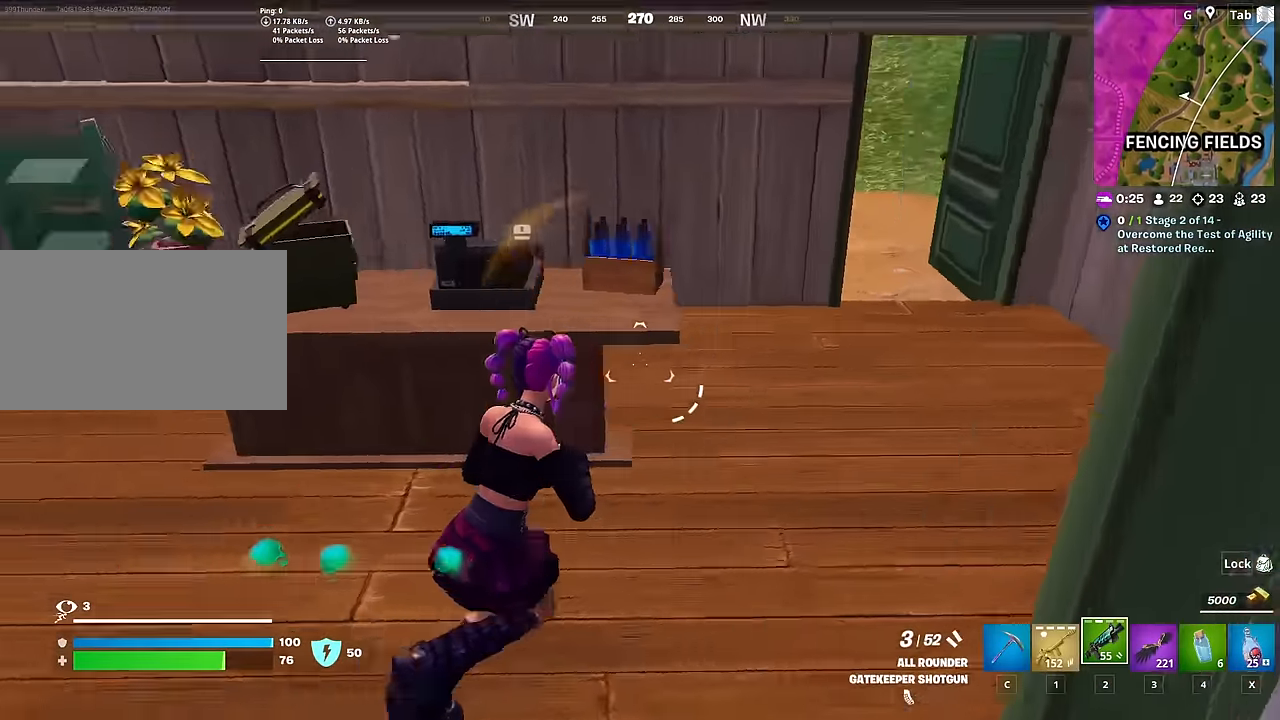
{"keys": ["a", "w"], "mouse": [], "mouse_move": "left", "events": [[267, "ctrl", "up"], [451, "a", "down"], [451, "d", "up"]]}
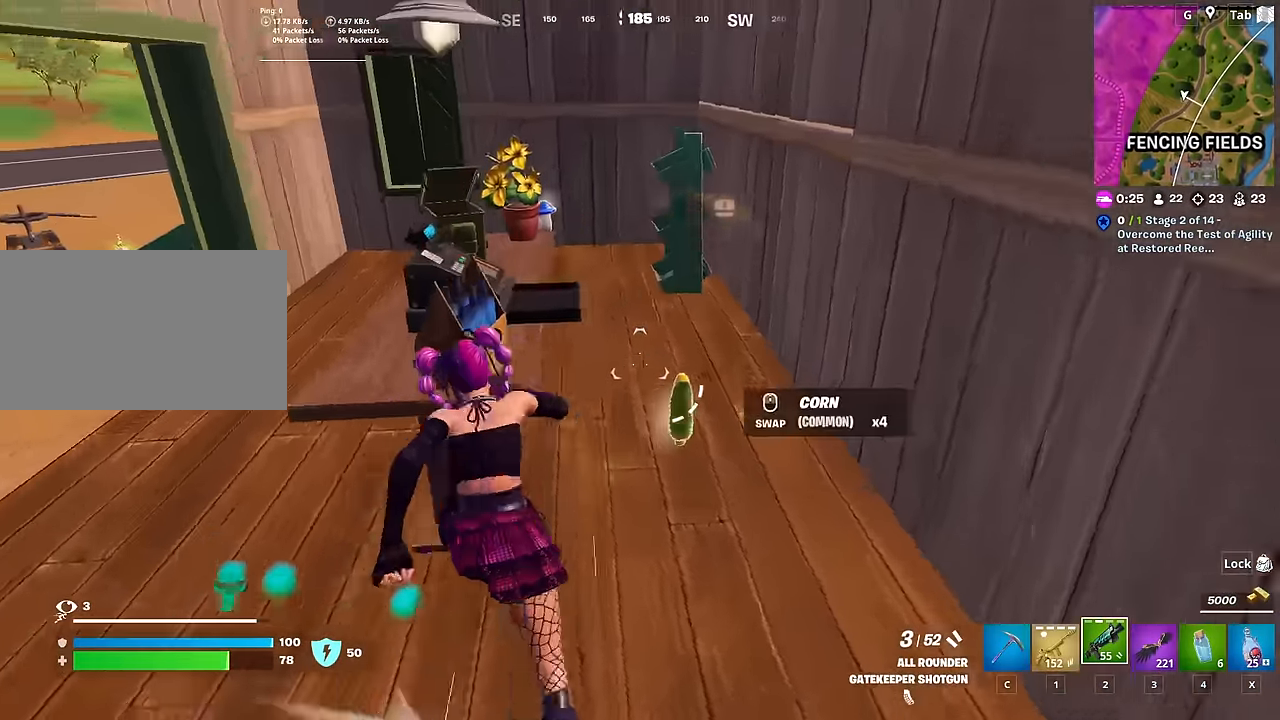
{"keys": ["1", "d"], "mouse": [], "mouse_move": "right", "events": [[284, "a", "up"], [284, "d", "down"], [284, "w", "up"], [467, "1", "down"]]}